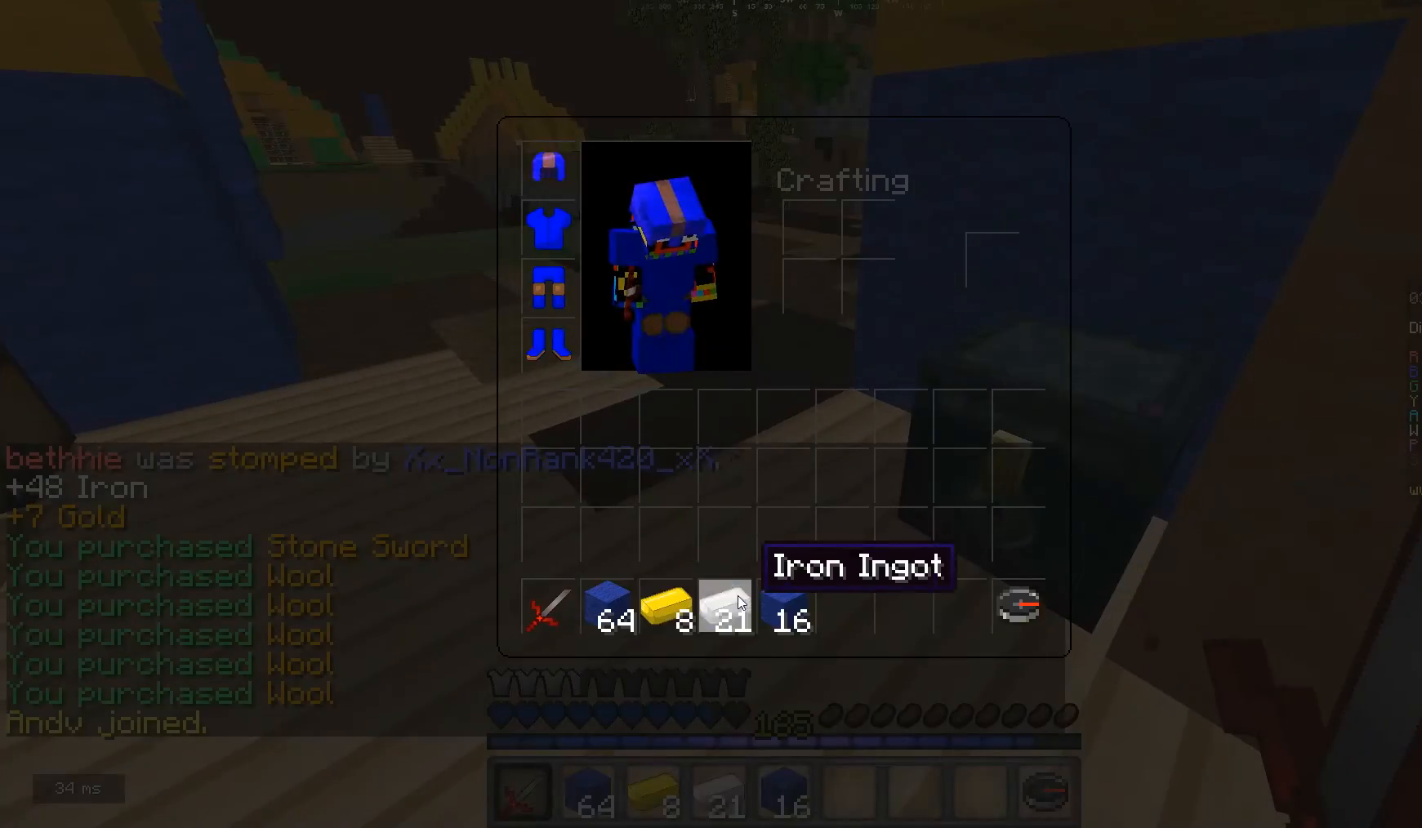
Gameplay with keyboard and mouse; each line is a JSON object with the keys and mouse buttons held at the frame after it. "events" lists presses ("down") and releases ("up") of "a", "d", "s", "w", "mouse_left" and "mouse_right" between this image and that frame as [ms after this image, input, new state], when the widget could be followed in between. "mouse_left", "mouse_right" = the "left", "right" buttons of the "mouse" list. No other keys are recorded. Fast repeated clicks can show as one long hold. Mouse movement is not recorded.
{"keys": [], "mouse": [], "events": []}
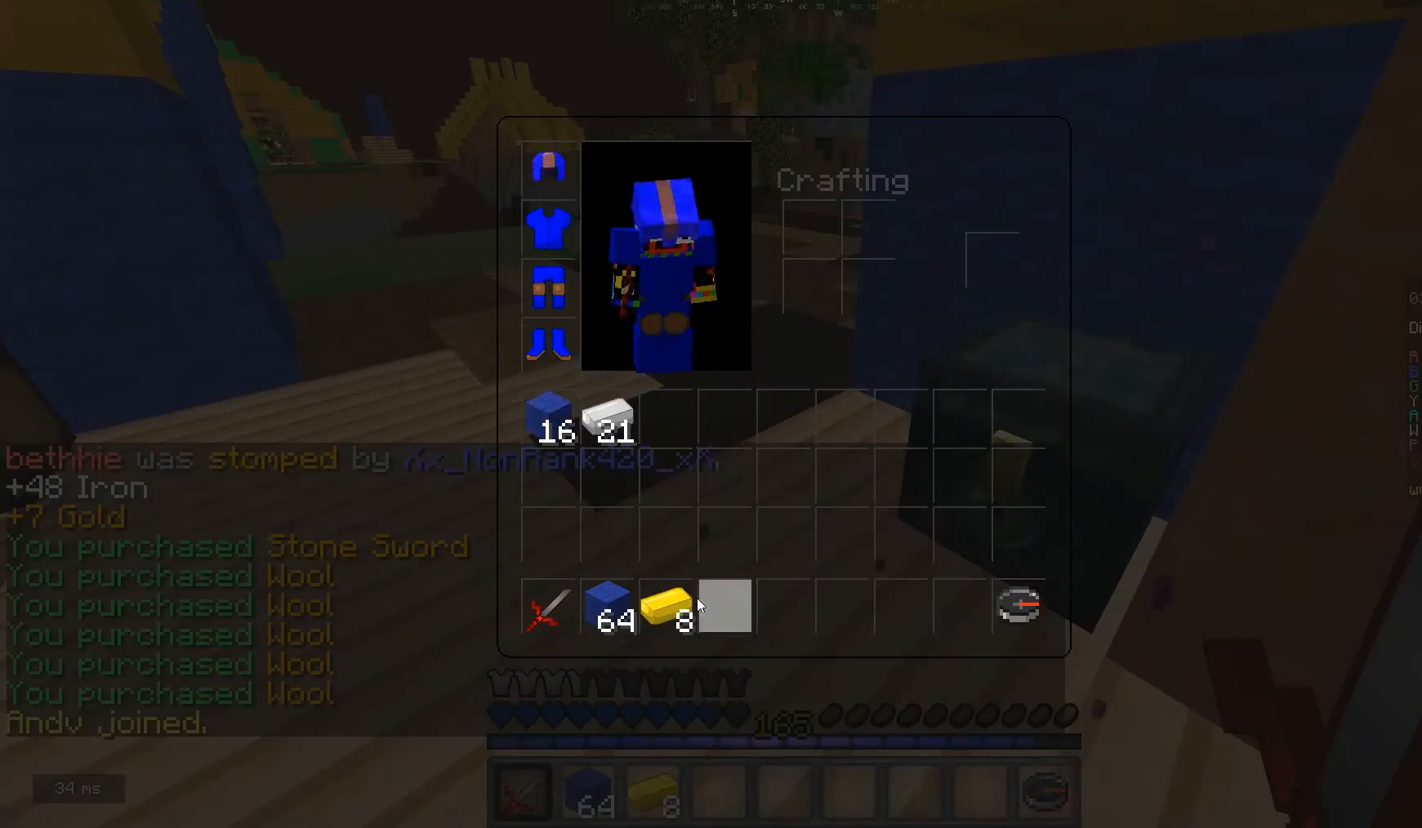
{"keys": ["d", "w"], "mouse": [], "events": [[333, "w", "down"], [433, "d", "down"]]}
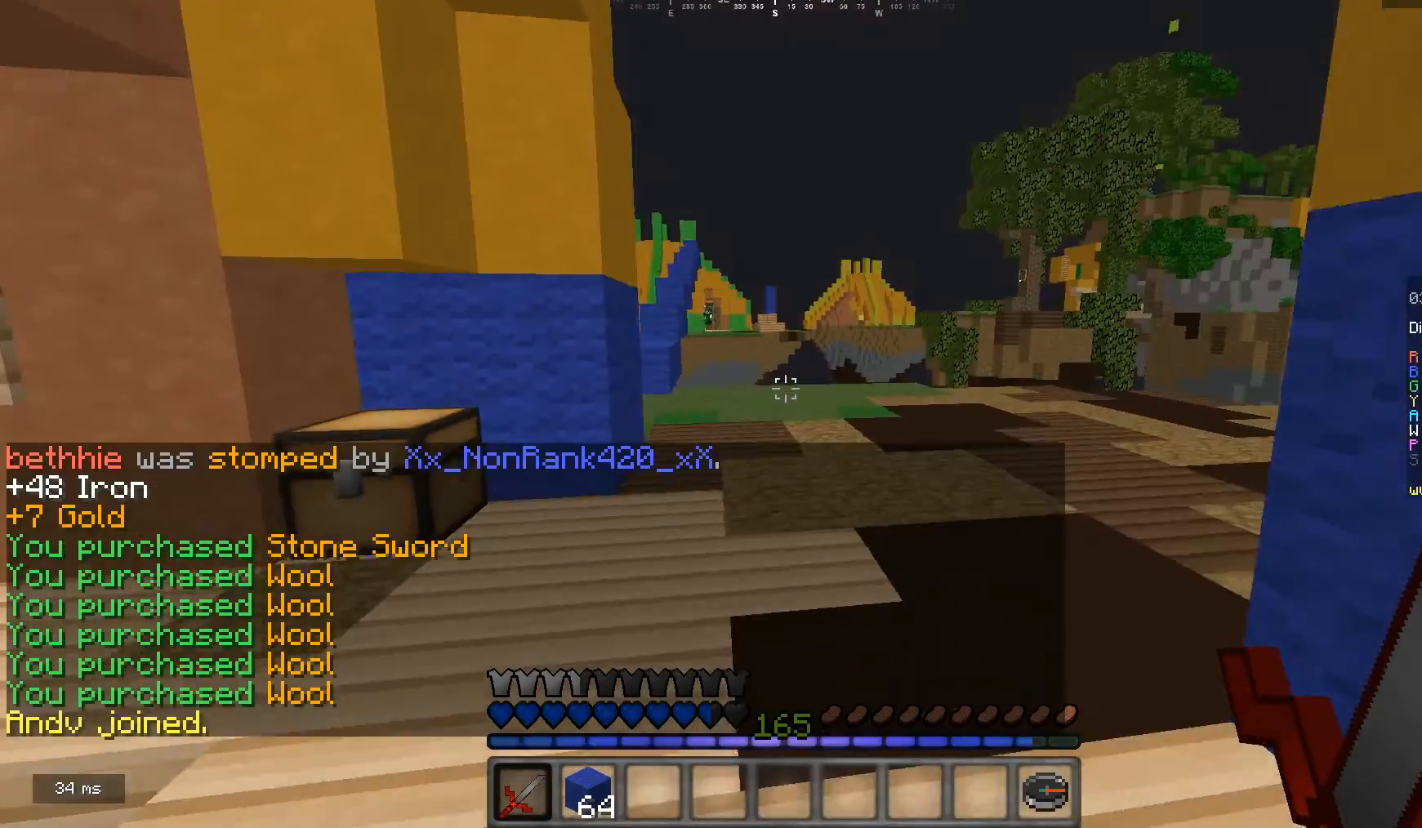
{"keys": ["a", "w"], "mouse": [], "events": [[200, "w", "up"], [233, "d", "up"], [333, "a", "down"], [367, "w", "down"]]}
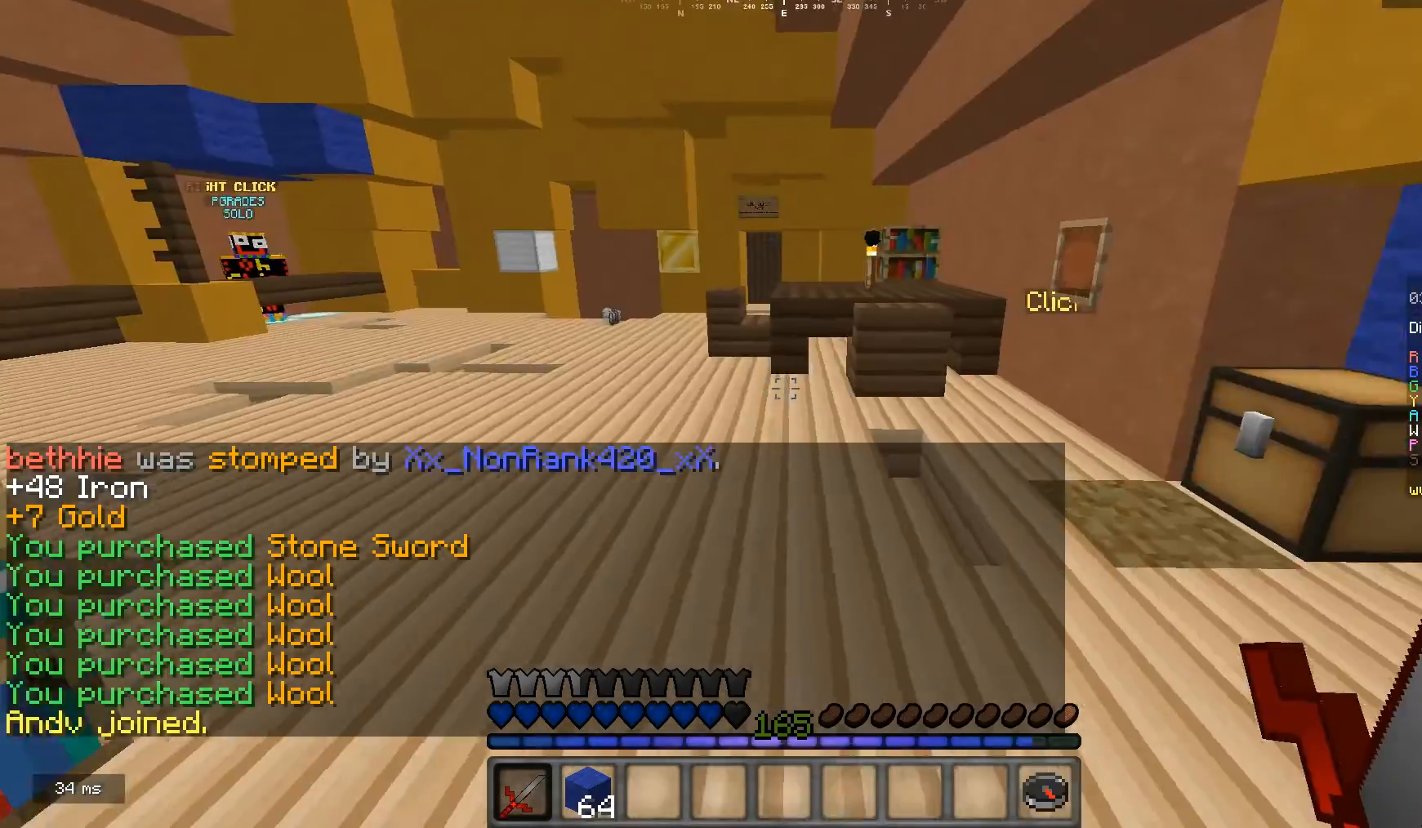
{"keys": ["d", "w"], "mouse": [], "events": [[100, "a", "up"], [267, "mouse_left", "down"], [367, "d", "down"], [433, "mouse_left", "up"]]}
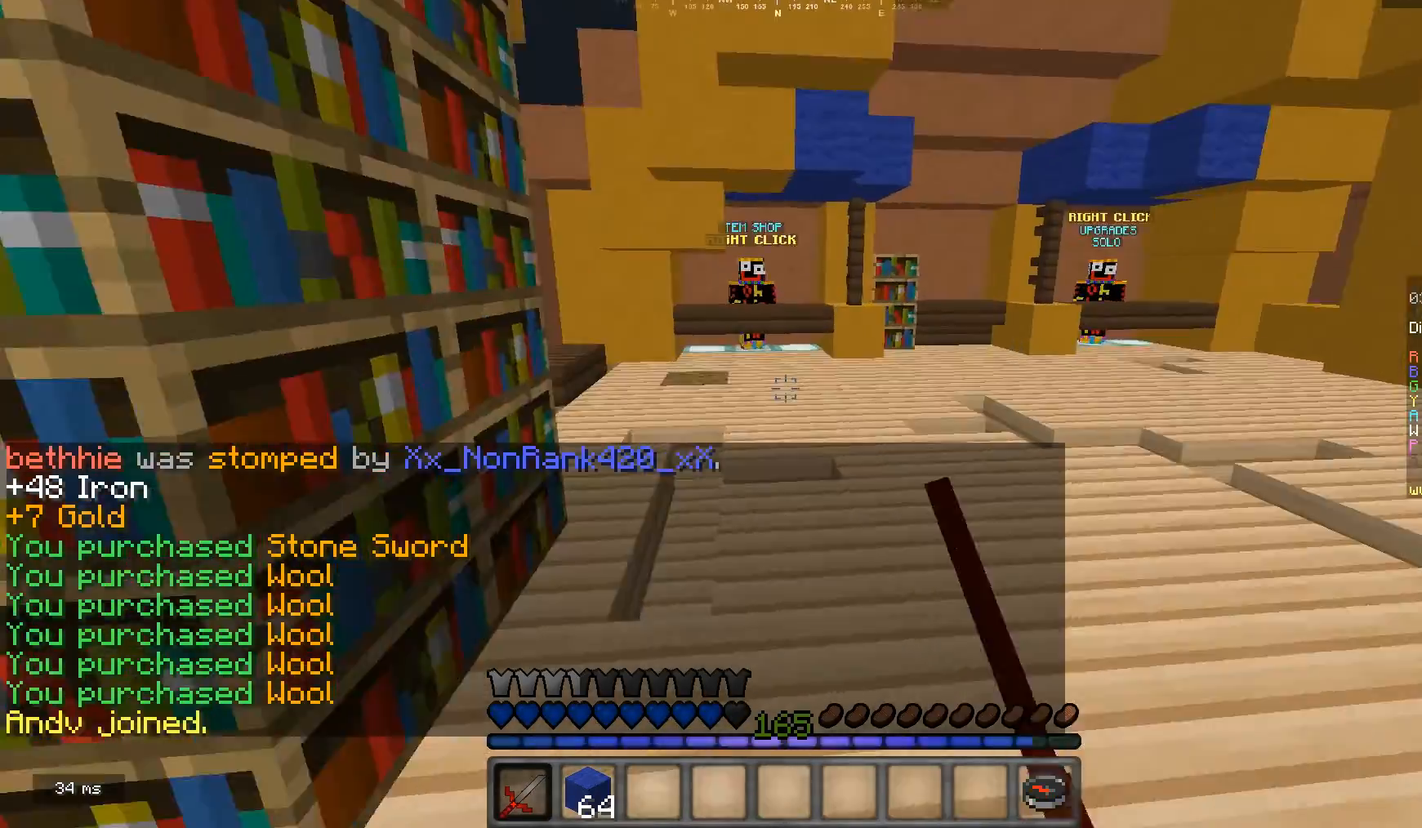
{"keys": ["w"], "mouse": ["left"], "events": [[100, "d", "up"], [167, "d", "down"], [233, "d", "up"], [500, "mouse_left", "down"]]}
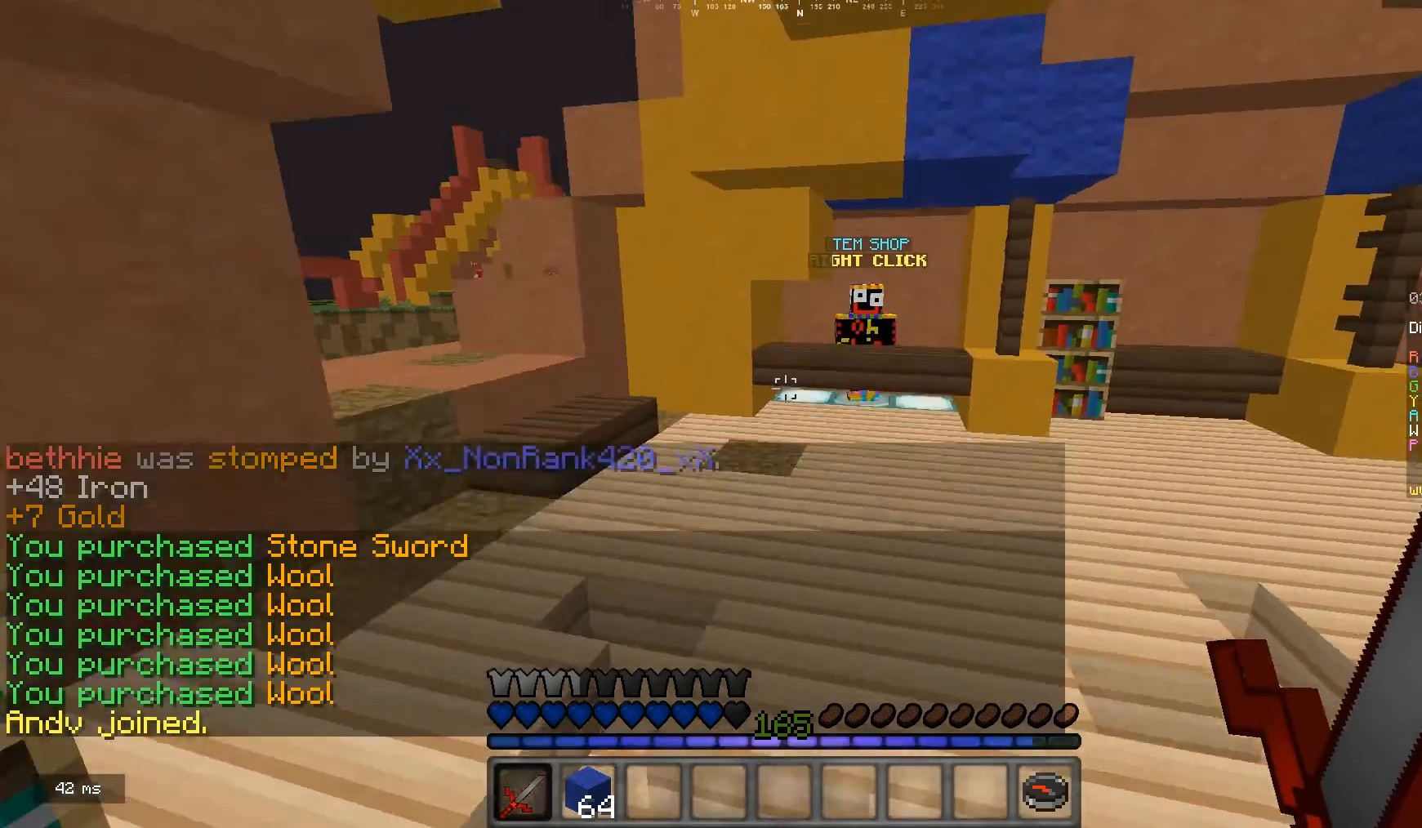
{"keys": ["d", "w"], "mouse": ["left"], "events": [[300, "mouse_left", "up"], [367, "mouse_left", "down"], [433, "d", "down"]]}
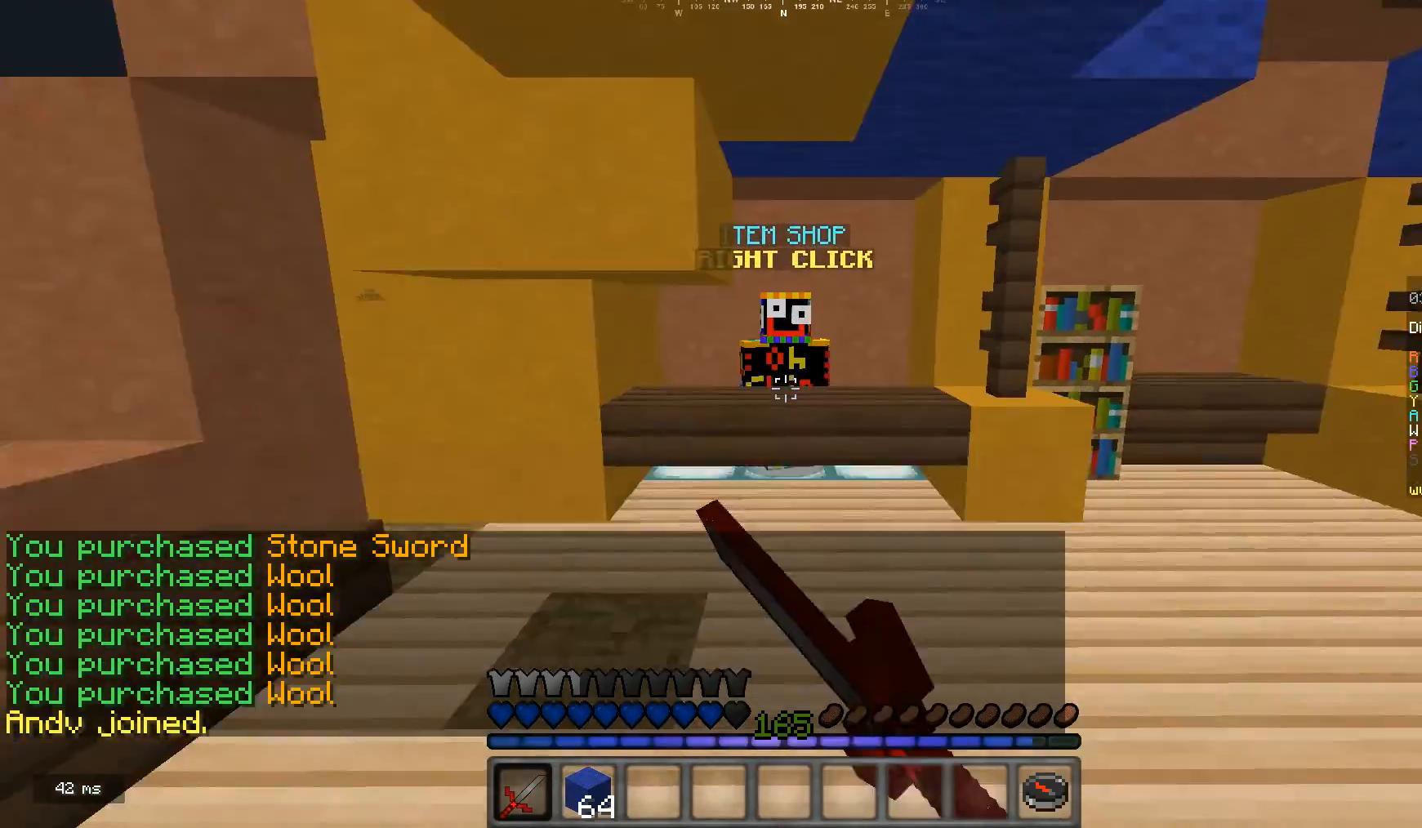
{"keys": [], "mouse": [], "events": [[100, "d", "up"], [167, "mouse_left", "up"], [233, "mouse_left", "down"], [367, "mouse_left", "up"], [433, "mouse_right", "down"], [467, "w", "up"], [500, "mouse_right", "up"]]}
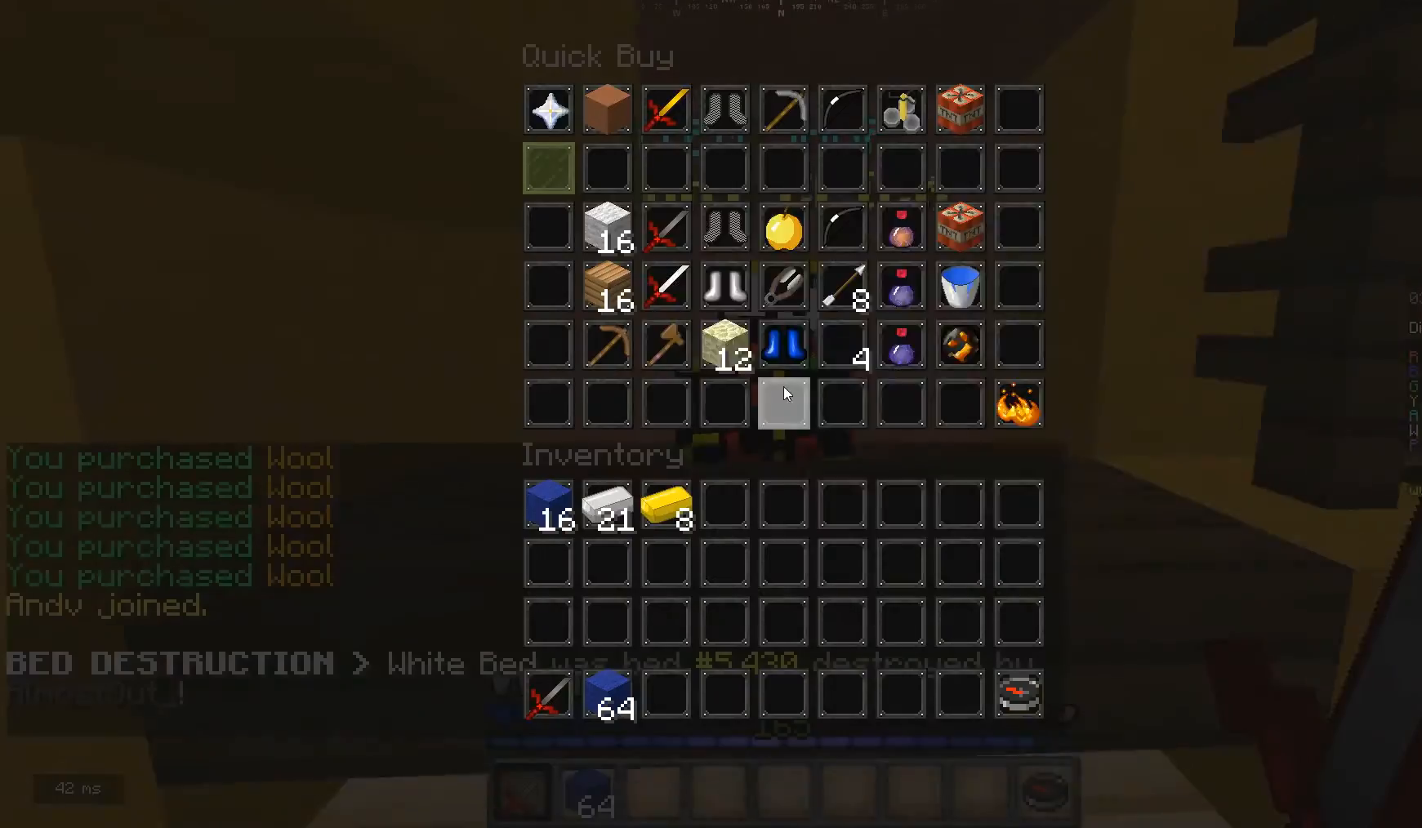
{"keys": [], "mouse": [], "events": []}
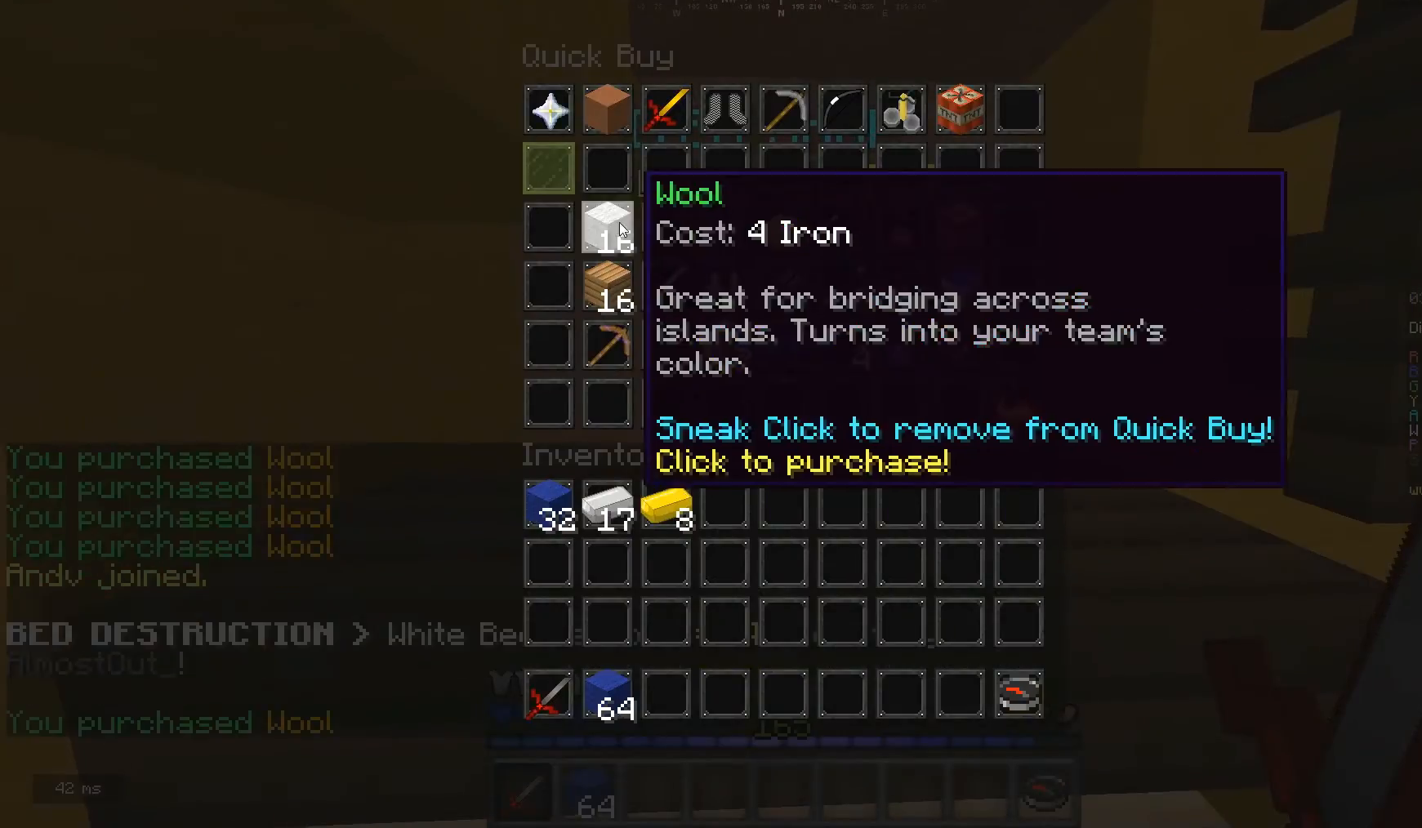
{"keys": [], "mouse": [], "events": []}
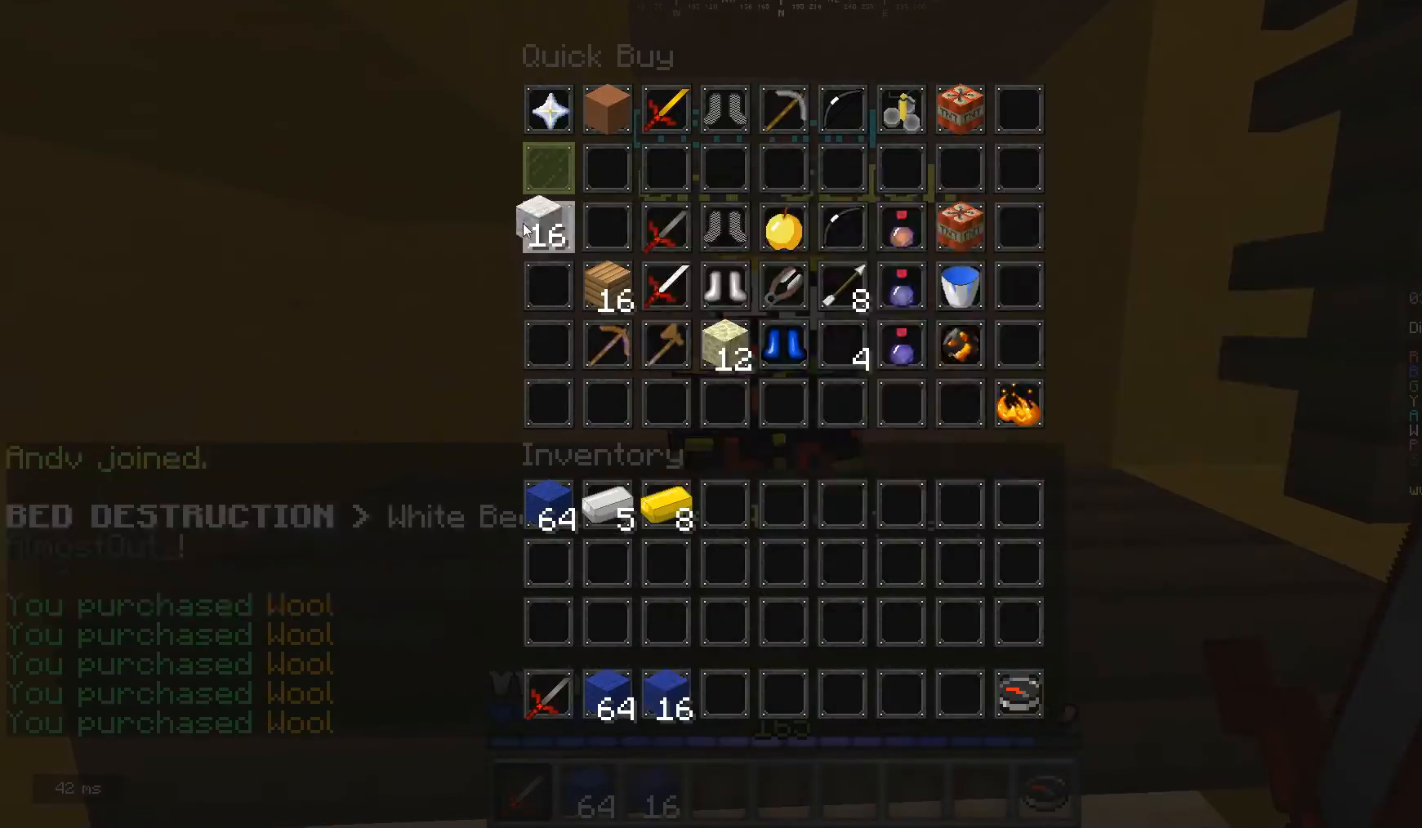
{"keys": ["w"], "mouse": [], "events": [[67, "a", "down"], [67, "w", "down"], [267, "a", "up"], [367, "a", "down"], [467, "a", "up"]]}
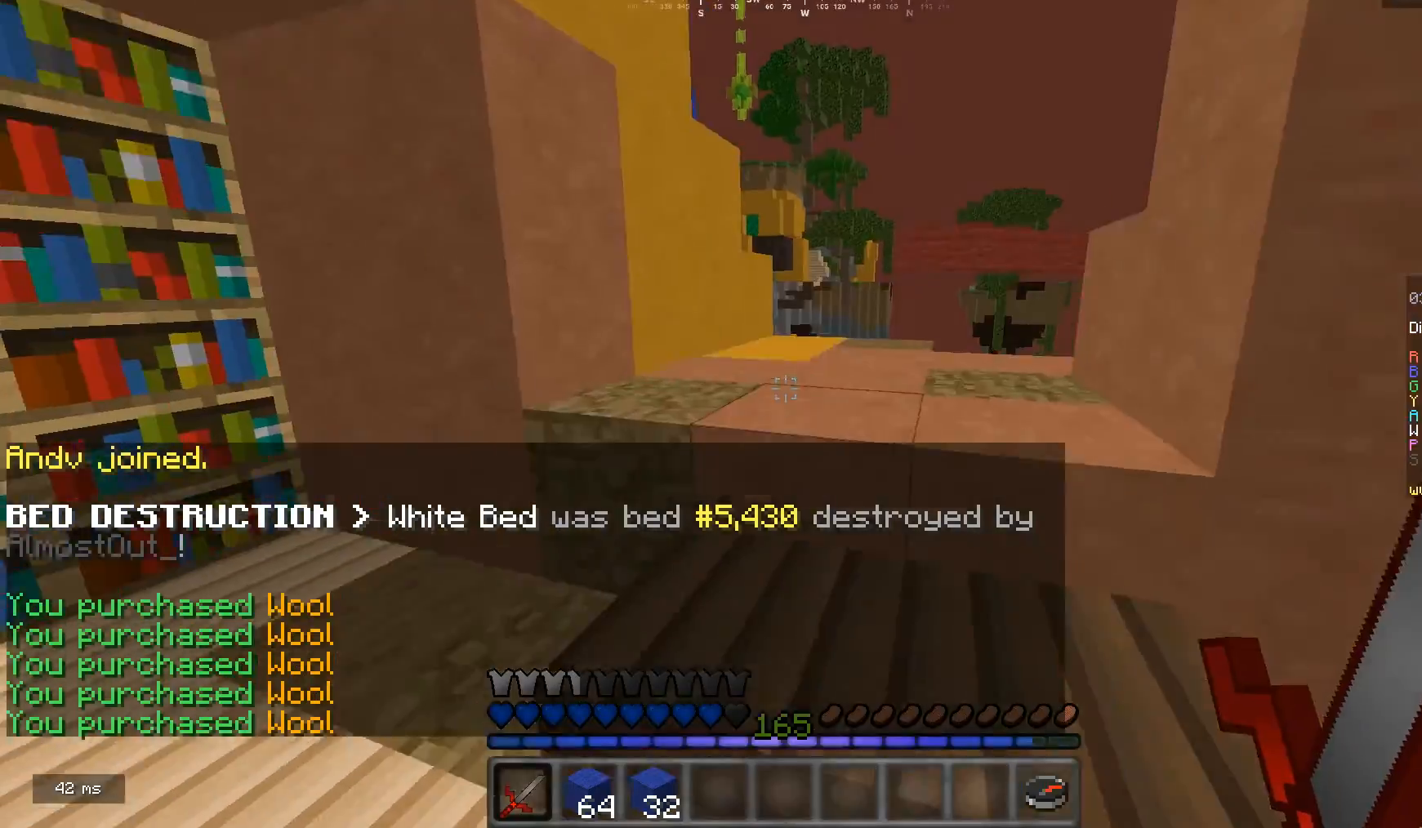
{"keys": ["w"], "mouse": [], "events": []}
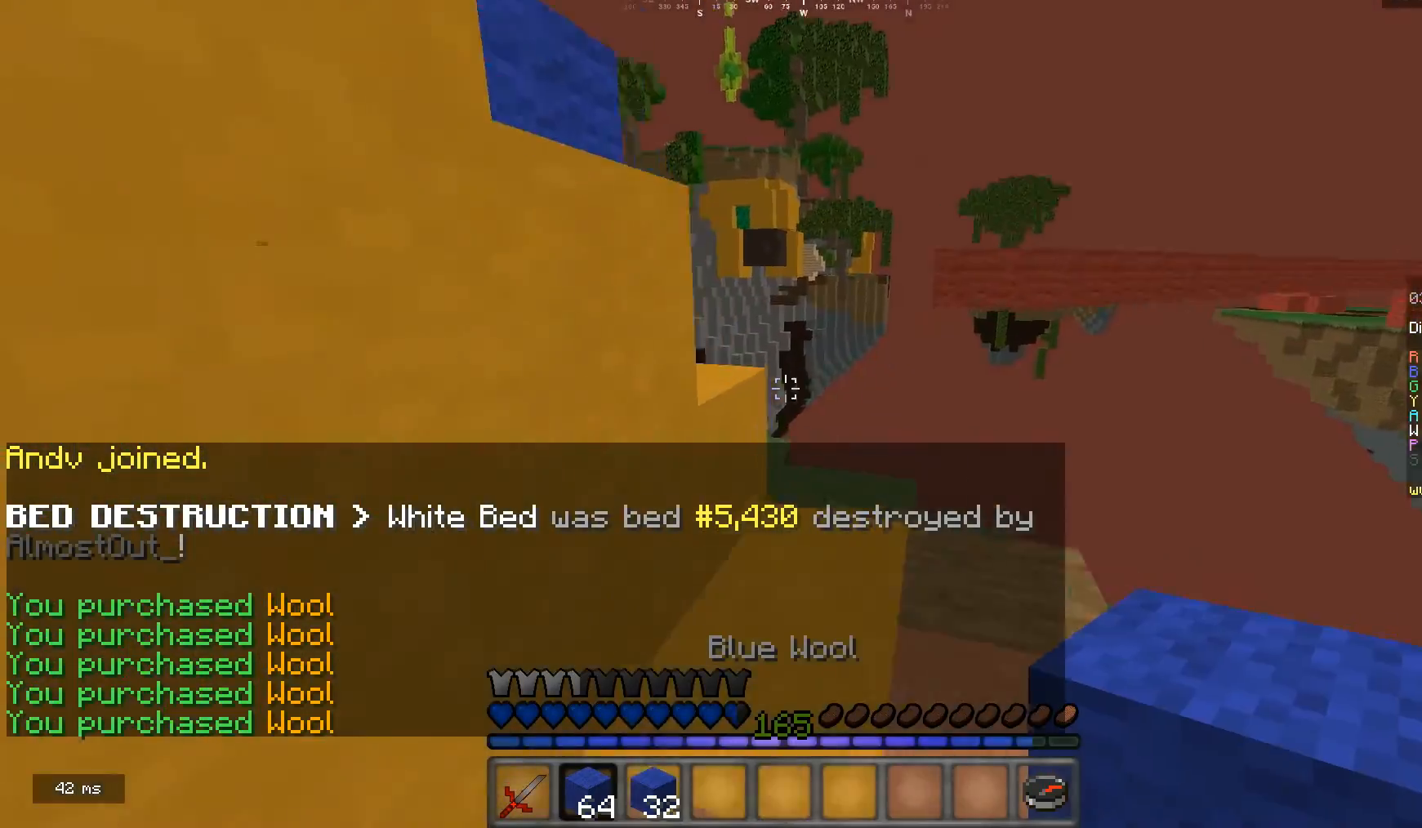
{"keys": ["a", "w"], "mouse": [], "events": [[333, "a", "down"]]}
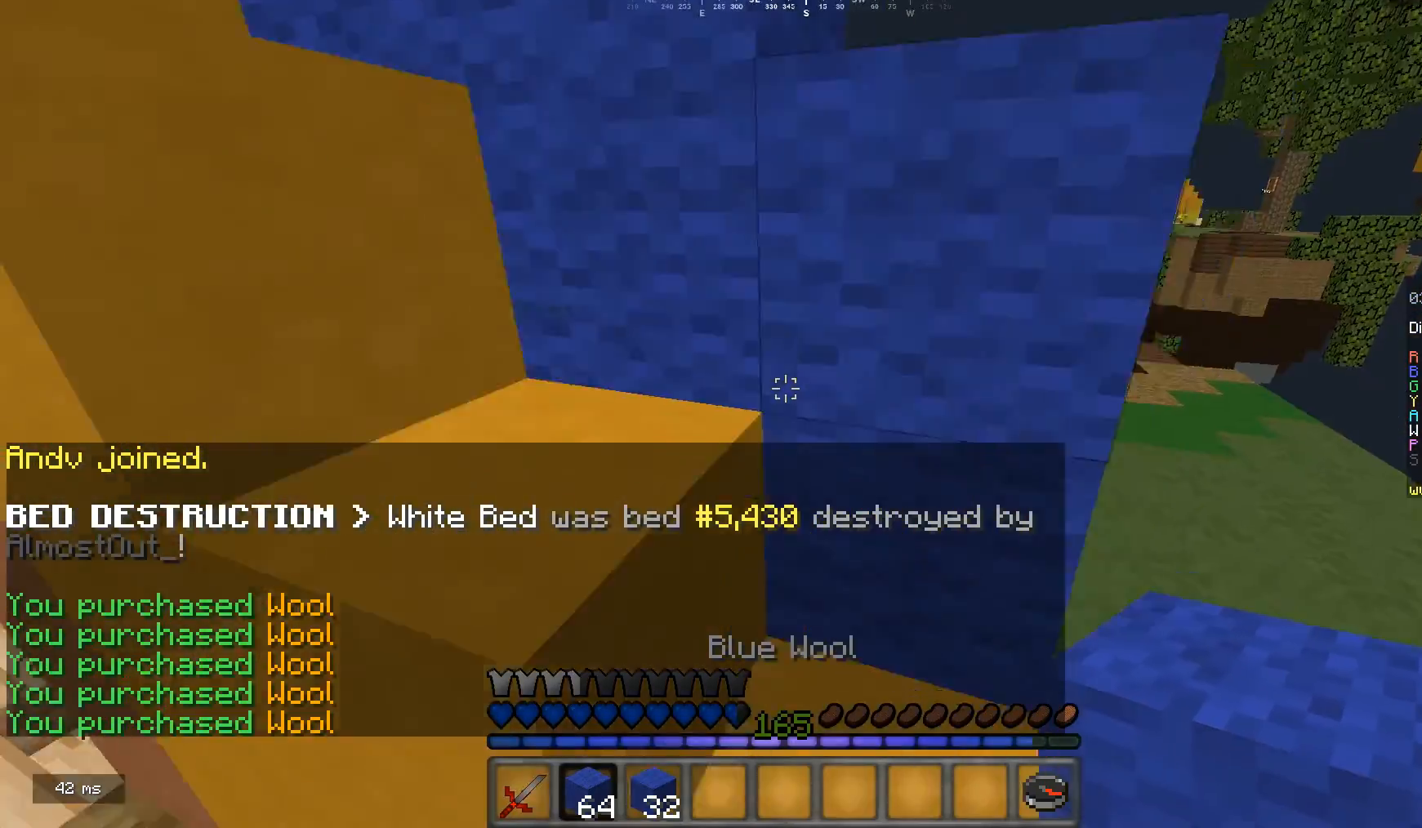
{"keys": ["a", "w"], "mouse": [], "events": [[333, "a", "up"], [433, "a", "down"]]}
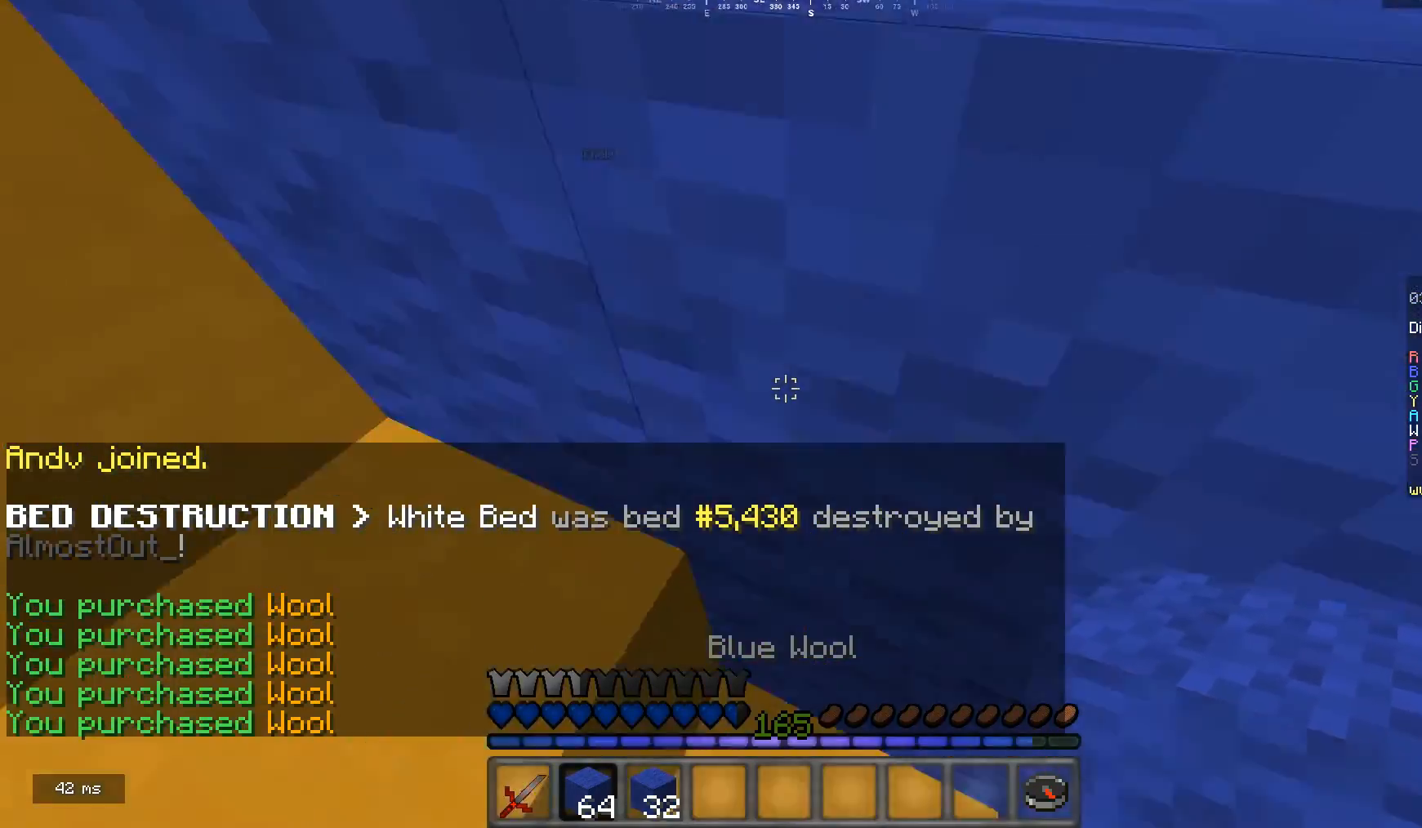
{"keys": ["d", "w"], "mouse": [], "events": [[67, "a", "up"], [133, "mouse_right", "down"], [167, "d", "down"], [333, "mouse_right", "up"]]}
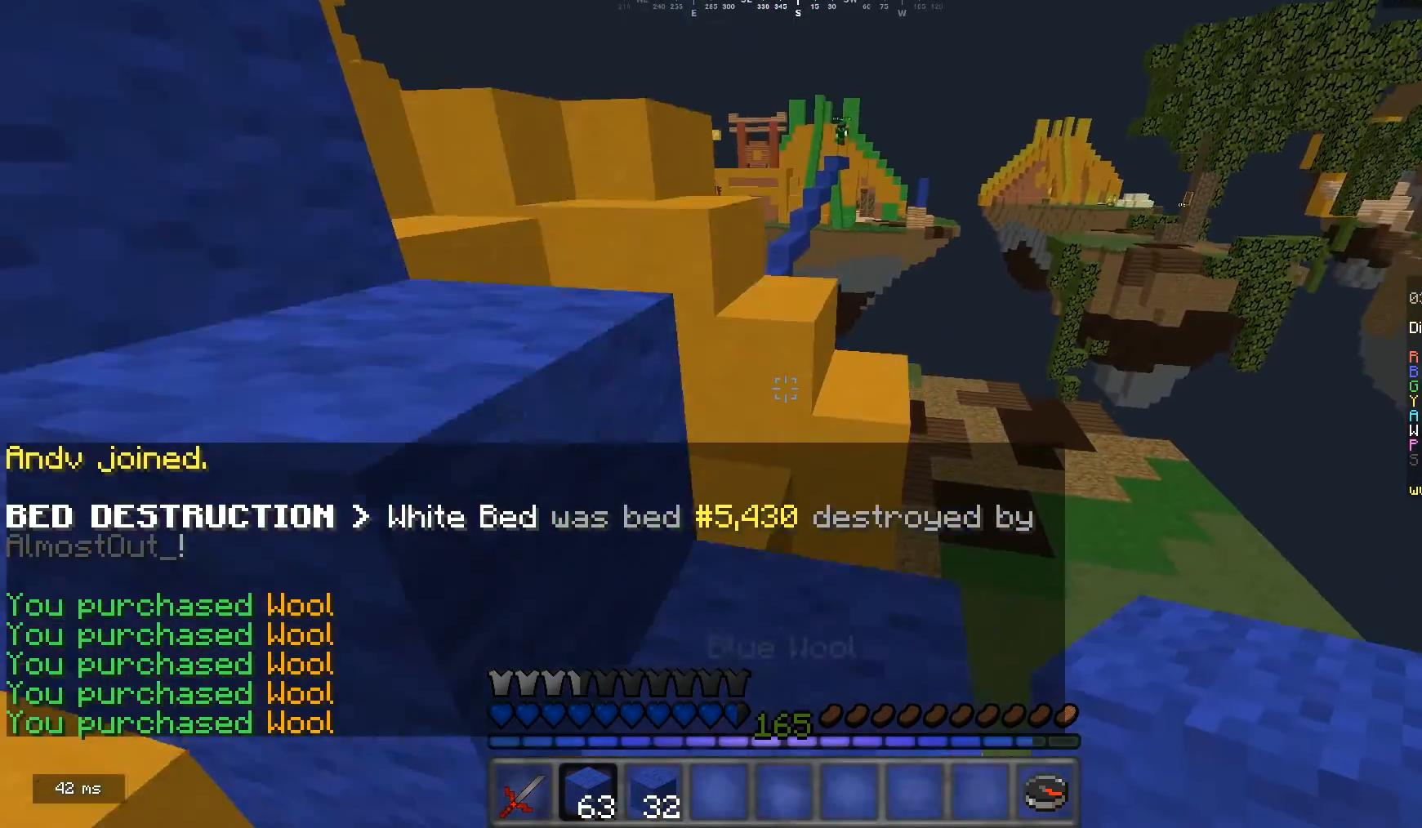
{"keys": ["a", "w"], "mouse": [], "events": [[67, "d", "up"], [133, "a", "down"]]}
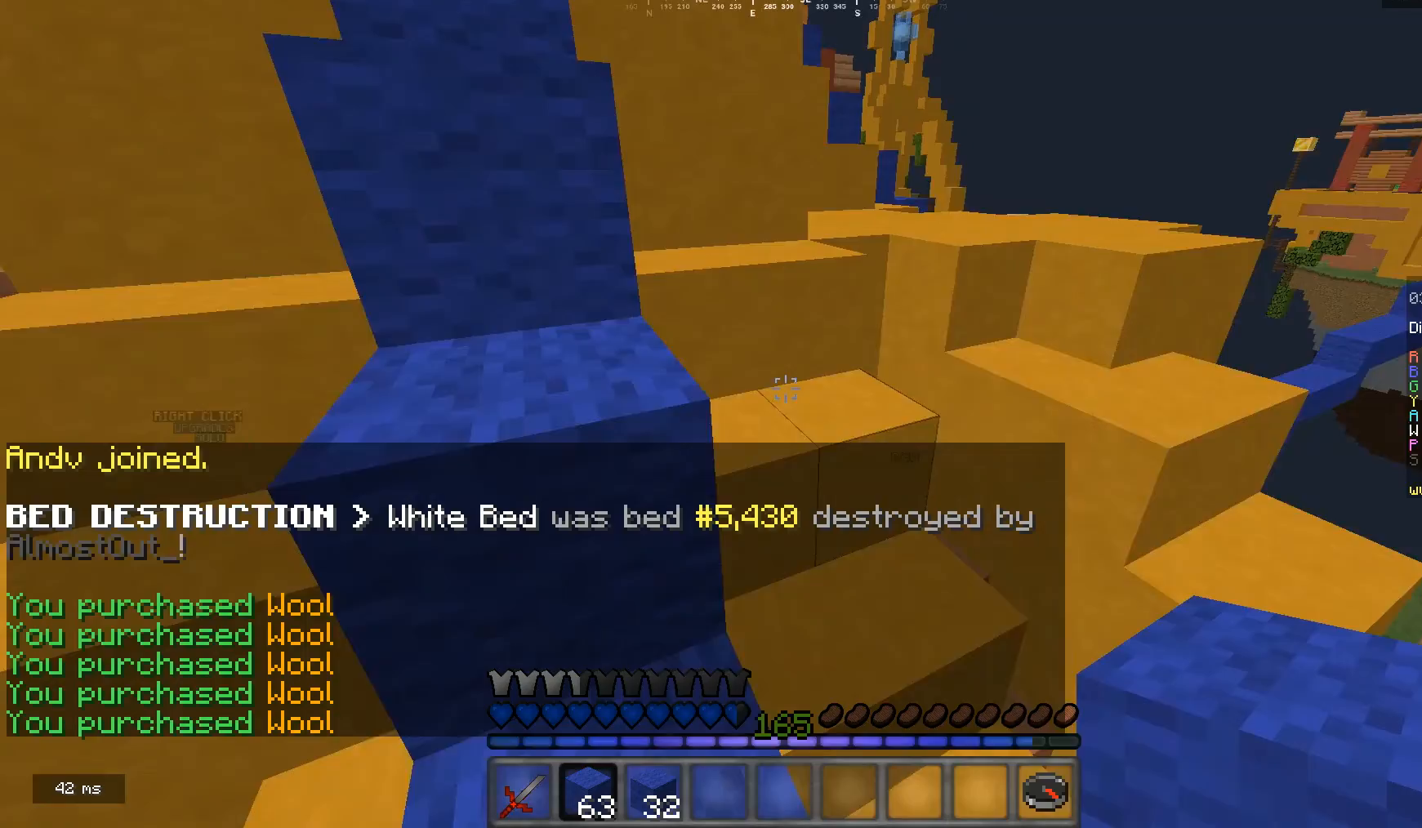
{"keys": ["w"], "mouse": [], "events": [[200, "w", "up"], [367, "w", "down"], [500, "a", "up"]]}
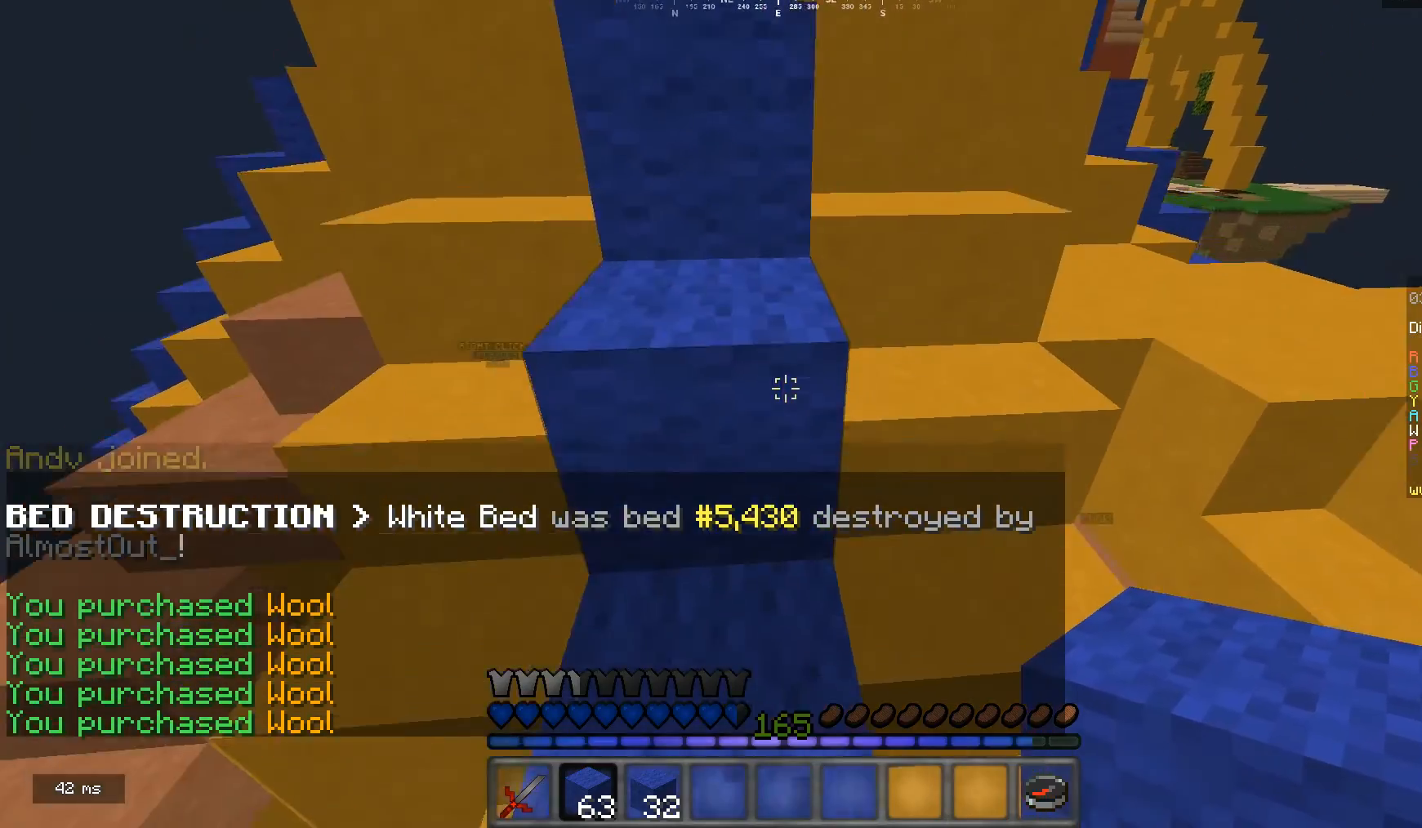
{"keys": [], "mouse": [], "events": [[67, "w", "up"]]}
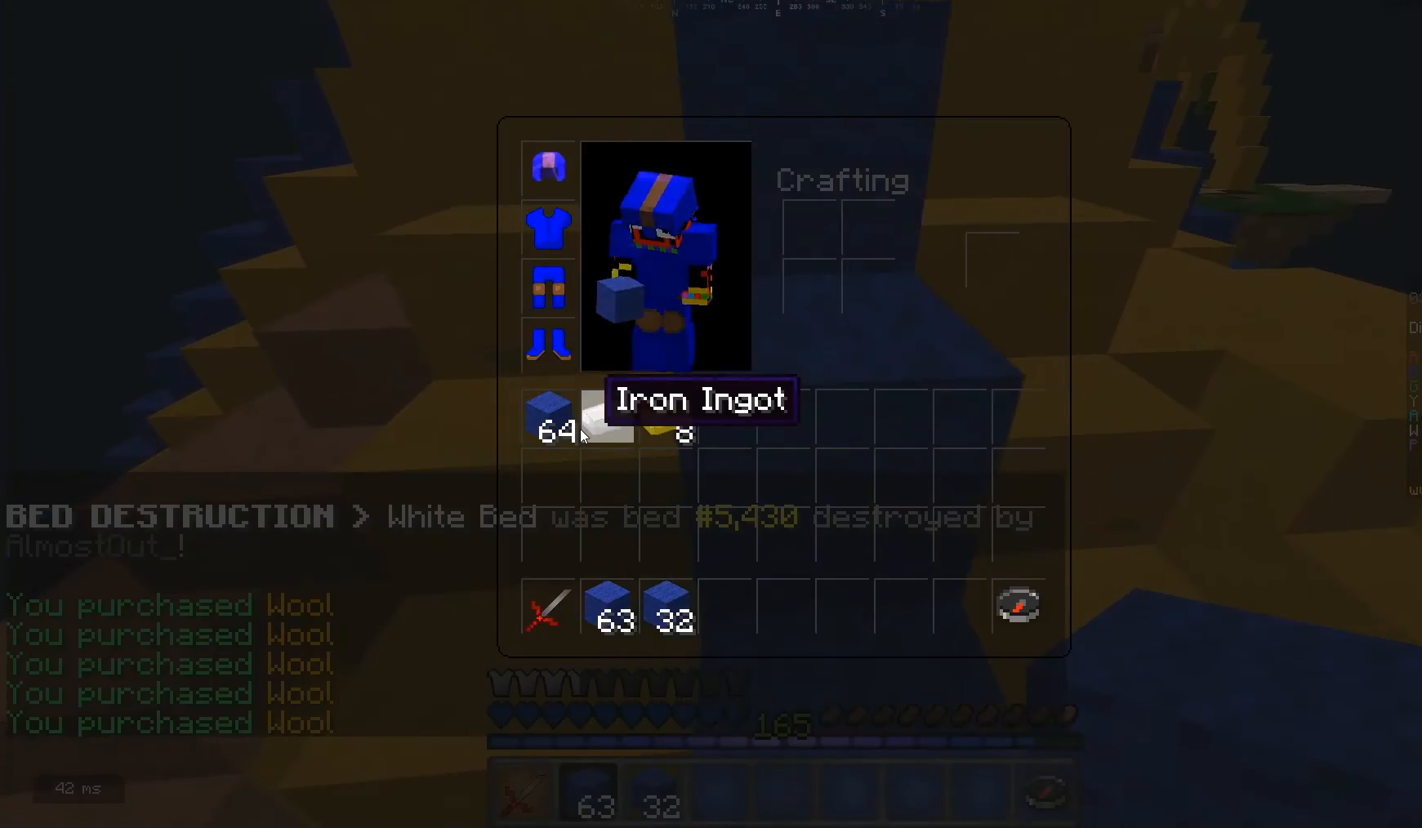
{"keys": ["w"], "mouse": [], "events": [[433, "w", "down"]]}
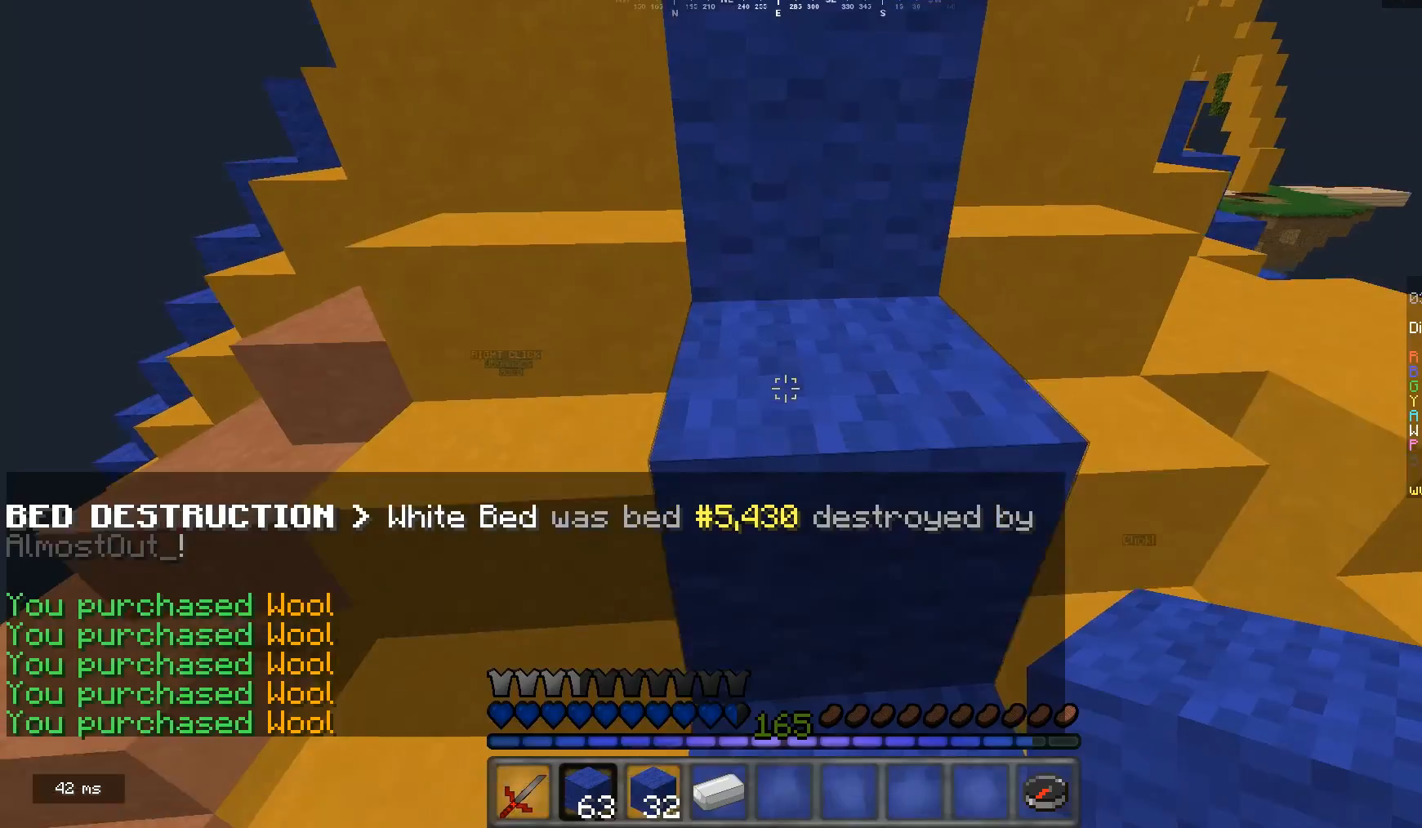
{"keys": [], "mouse": [], "events": [[133, "w", "up"]]}
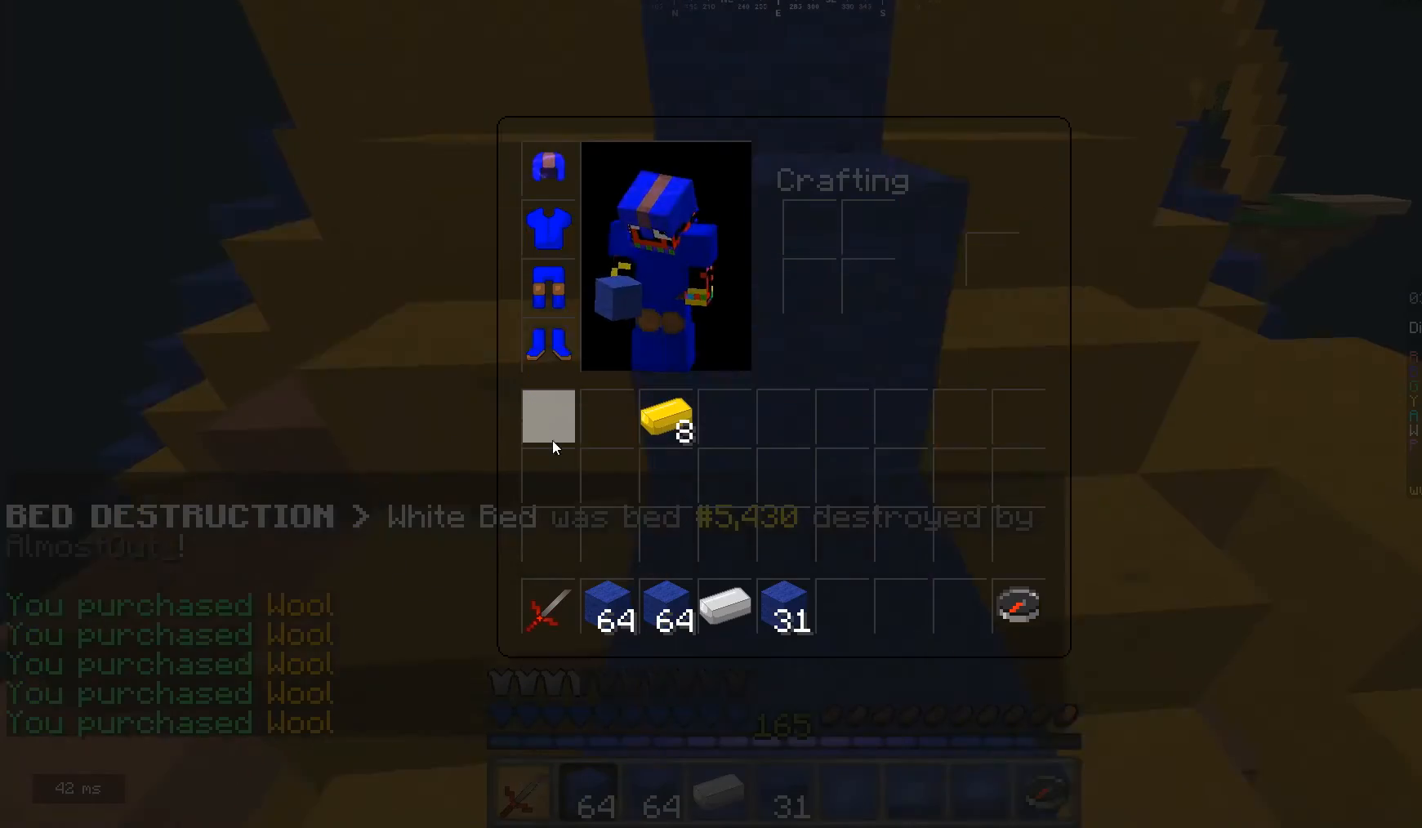
{"keys": [], "mouse": [], "events": []}
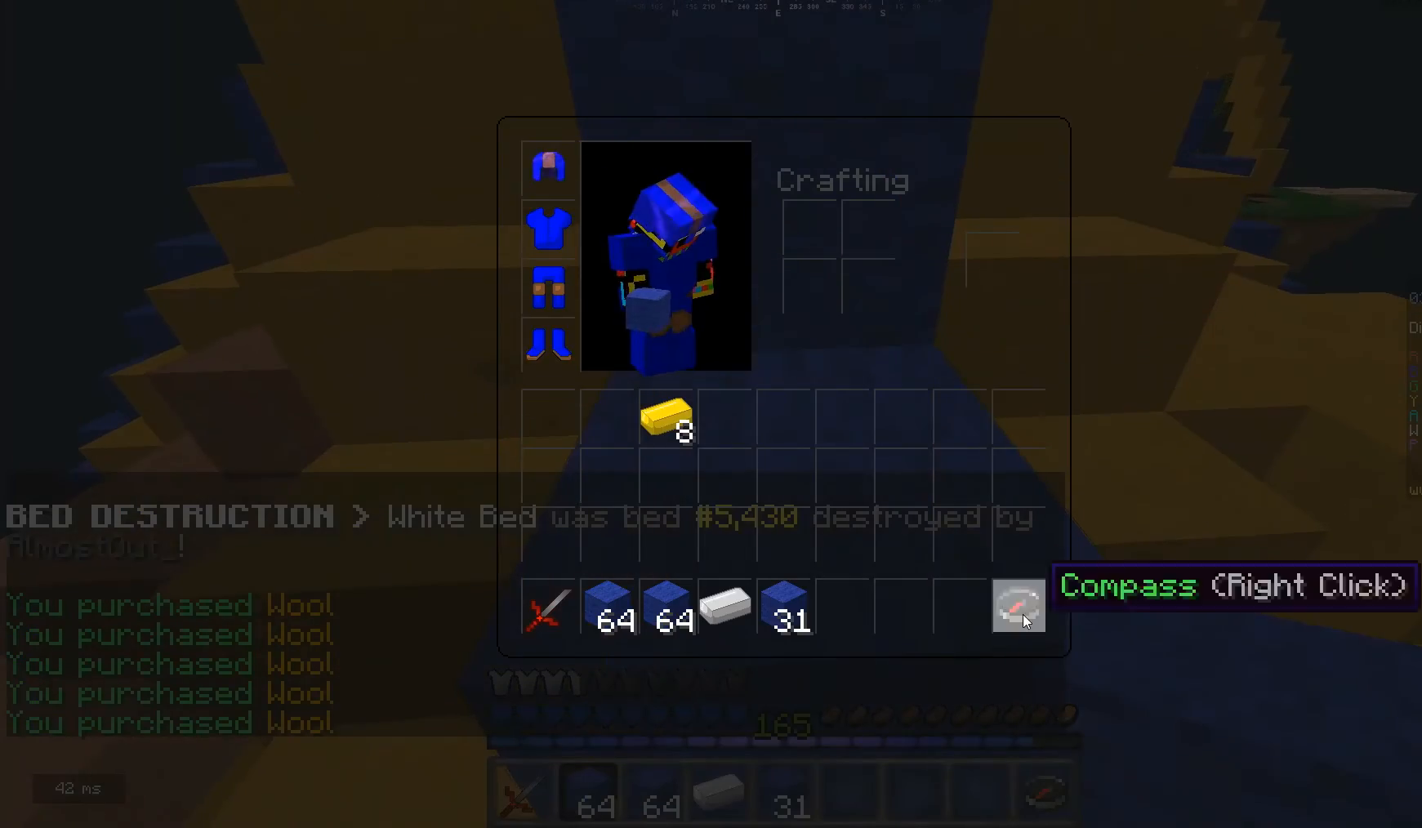
{"keys": [], "mouse": [], "events": []}
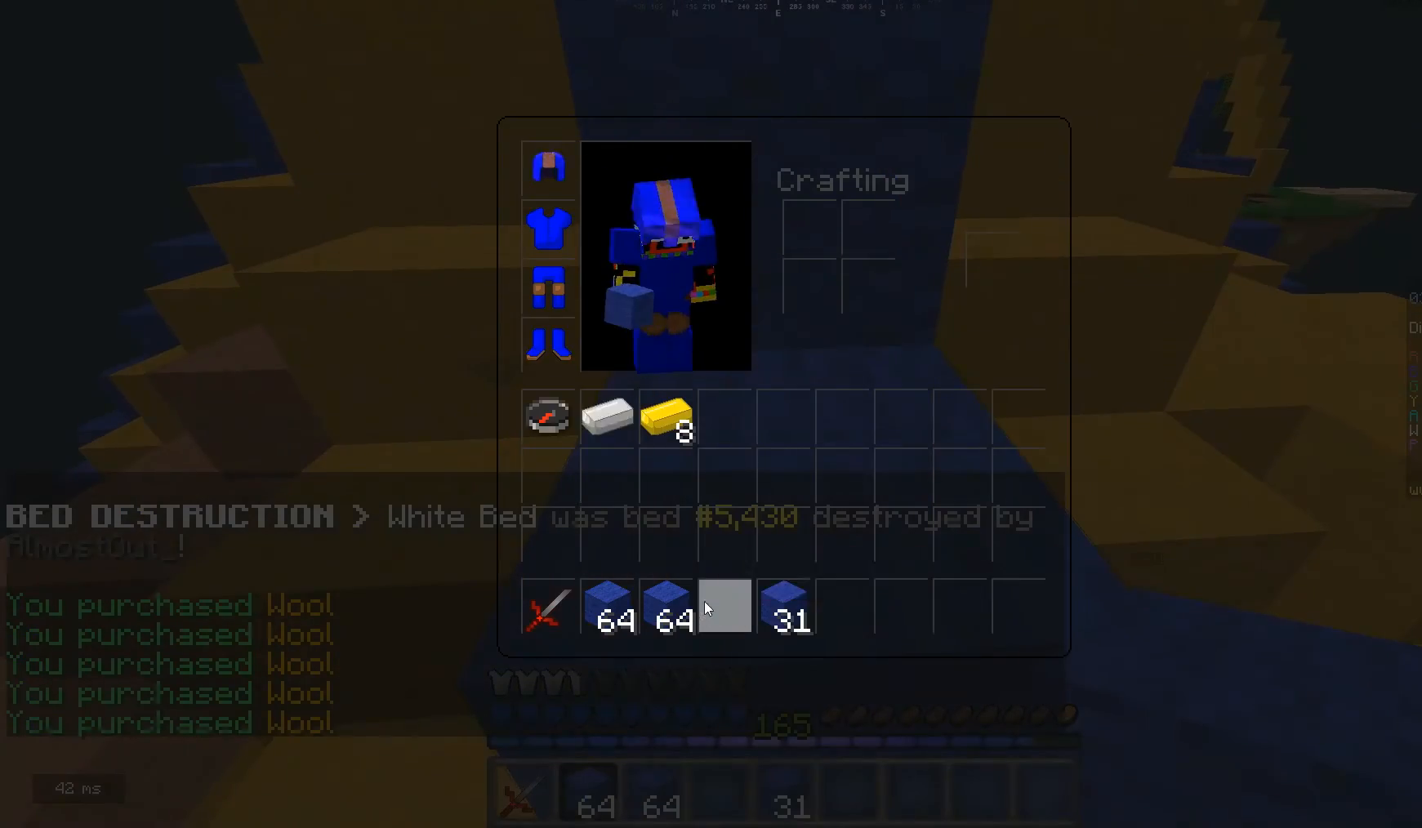
{"keys": ["d", "s"], "mouse": [], "events": [[67, "w", "down"], [233, "w", "up"], [333, "d", "down"], [467, "s", "down"]]}
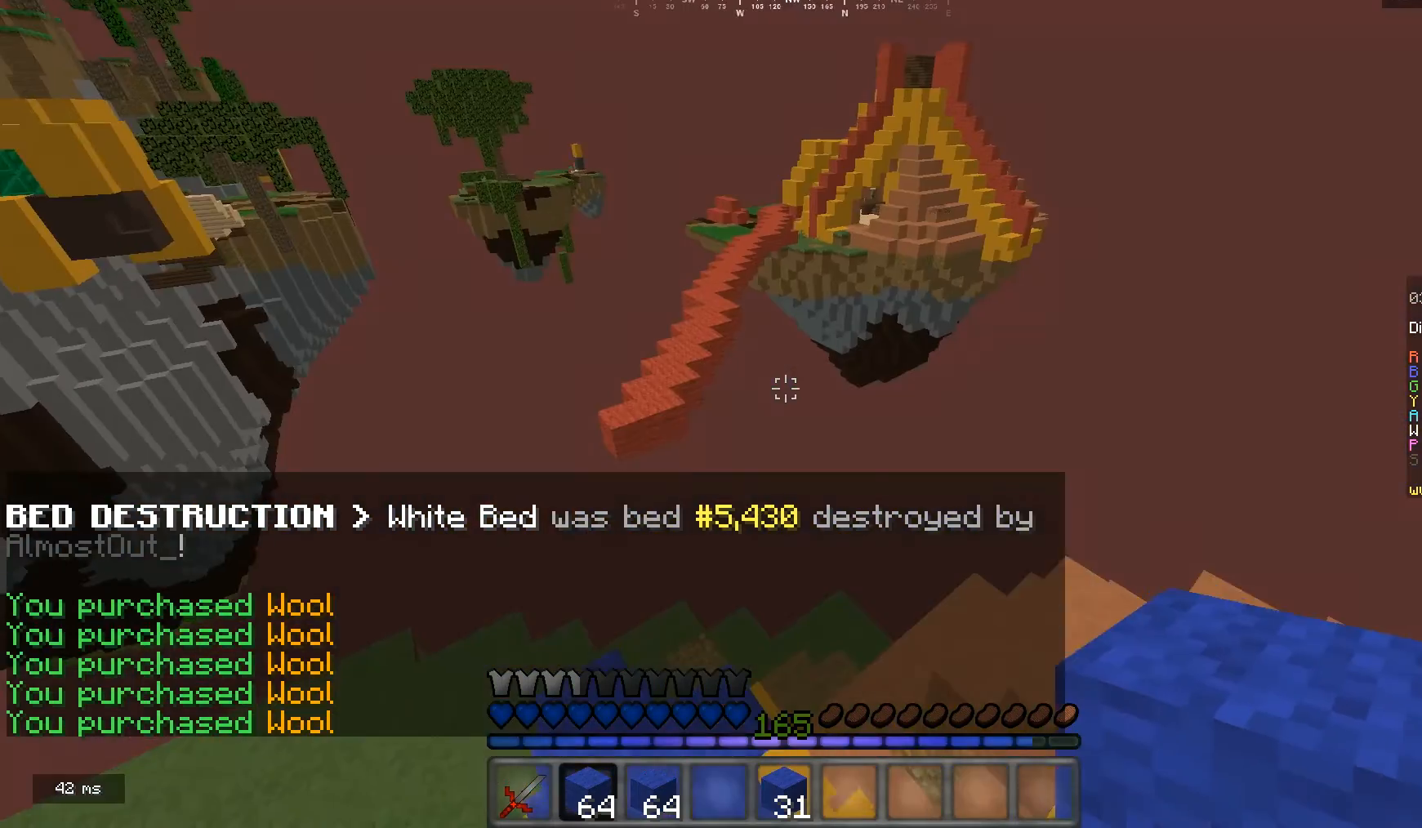
{"keys": [], "mouse": ["left"], "events": [[300, "d", "up"], [367, "mouse_left", "down"], [400, "s", "up"]]}
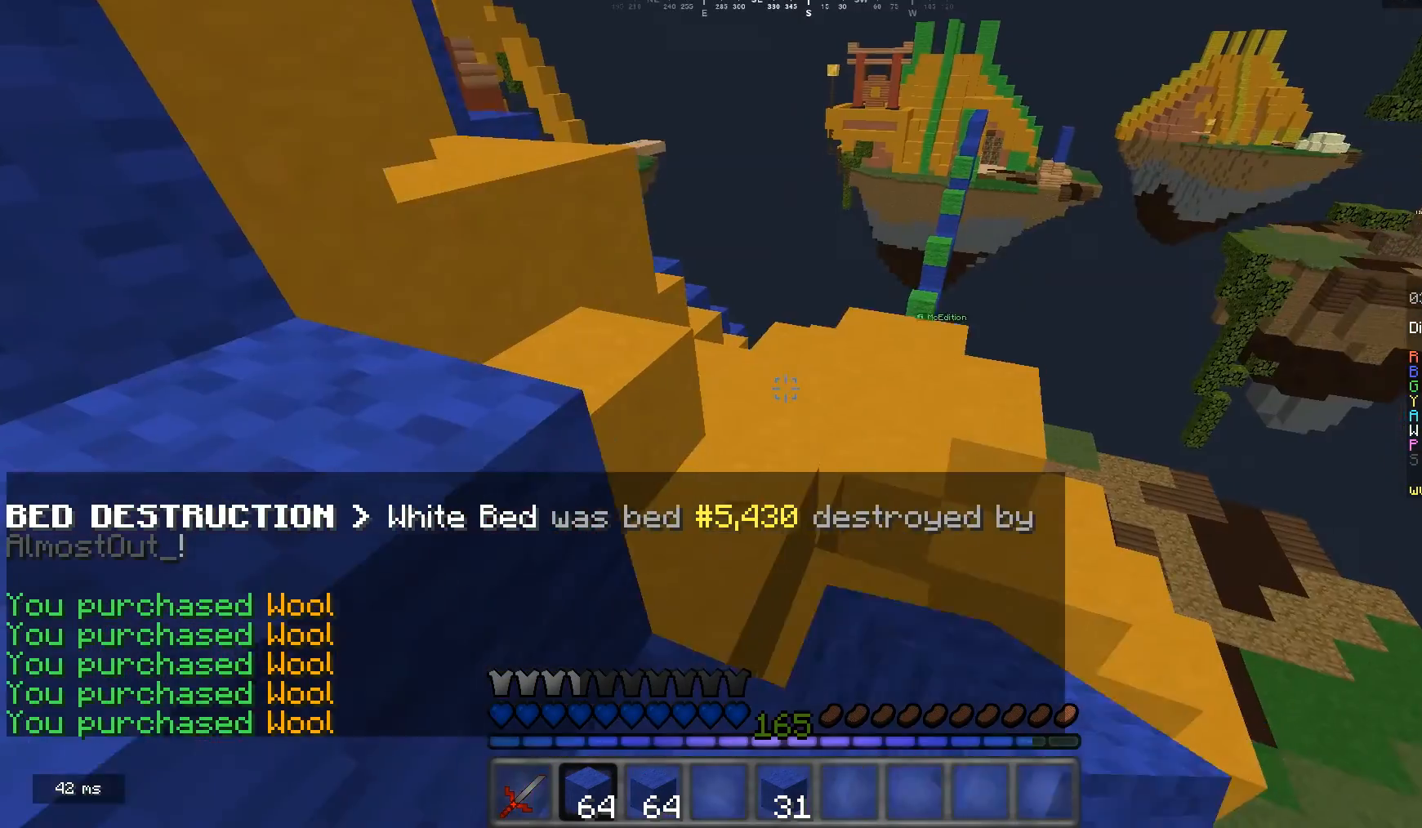
{"keys": ["a", "w"], "mouse": [], "events": [[167, "a", "down"], [167, "mouse_left", "up"], [367, "w", "down"]]}
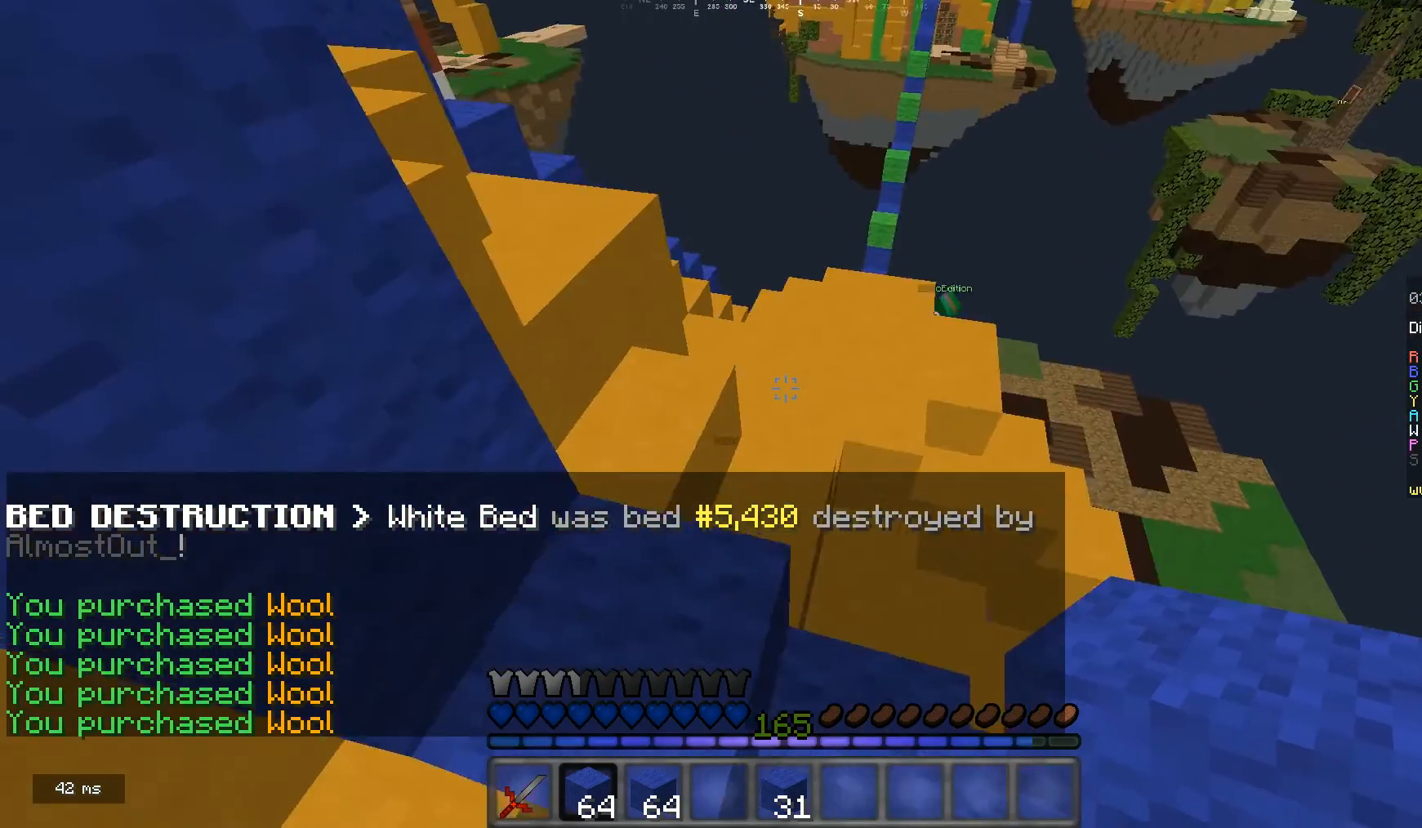
{"keys": ["a", "w"], "mouse": [], "events": [[100, "a", "up"], [167, "a", "down"]]}
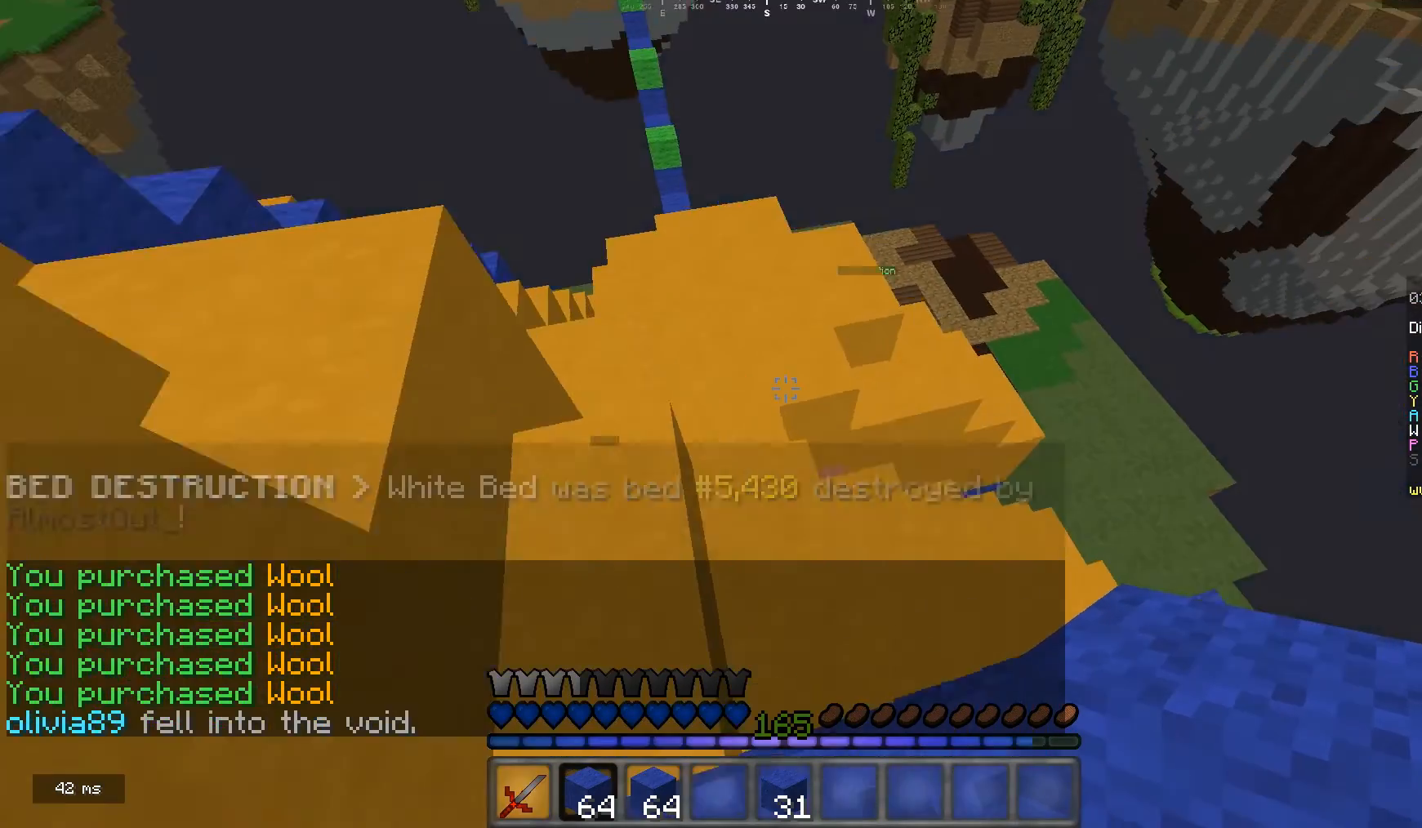
{"keys": ["w"], "mouse": ["right"], "events": [[133, "w", "up"], [367, "mouse_right", "down"], [400, "a", "up"], [433, "w", "down"]]}
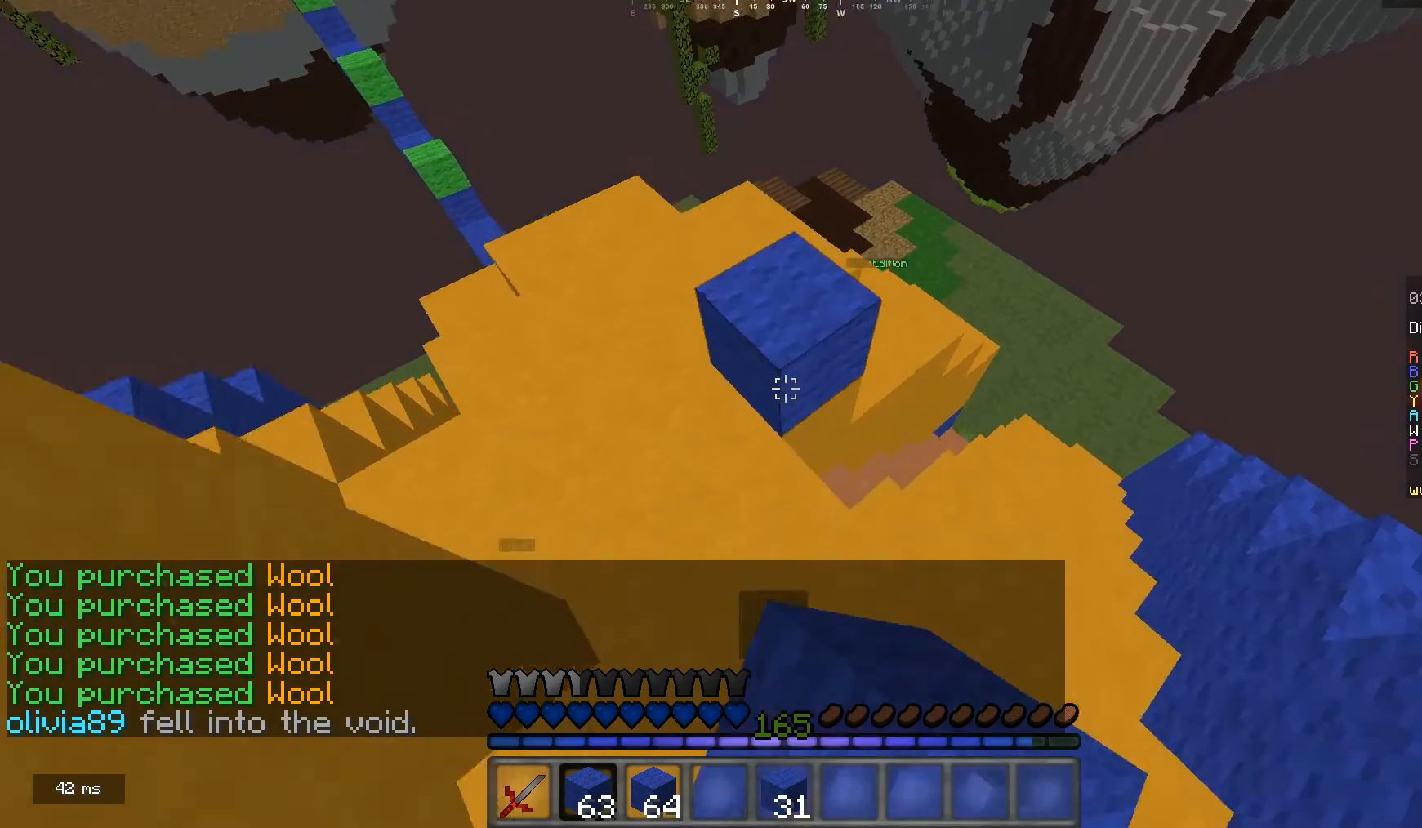
{"keys": [], "mouse": ["right"], "events": [[33, "mouse_right", "up"], [167, "w", "up"], [267, "d", "down"], [333, "d", "up"], [333, "mouse_right", "down"]]}
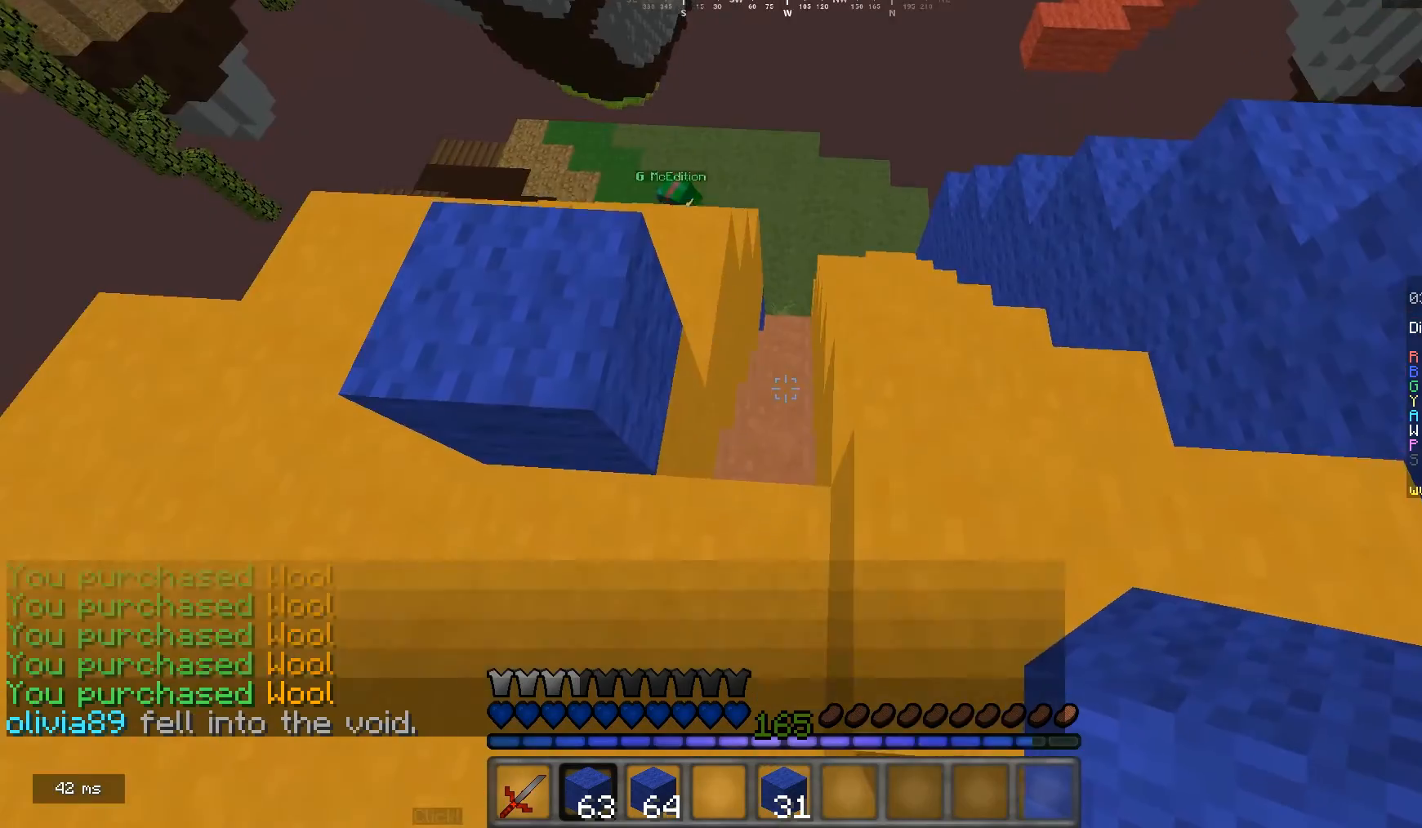
{"keys": [], "mouse": ["right"], "events": [[267, "w", "down"], [333, "w", "up"]]}
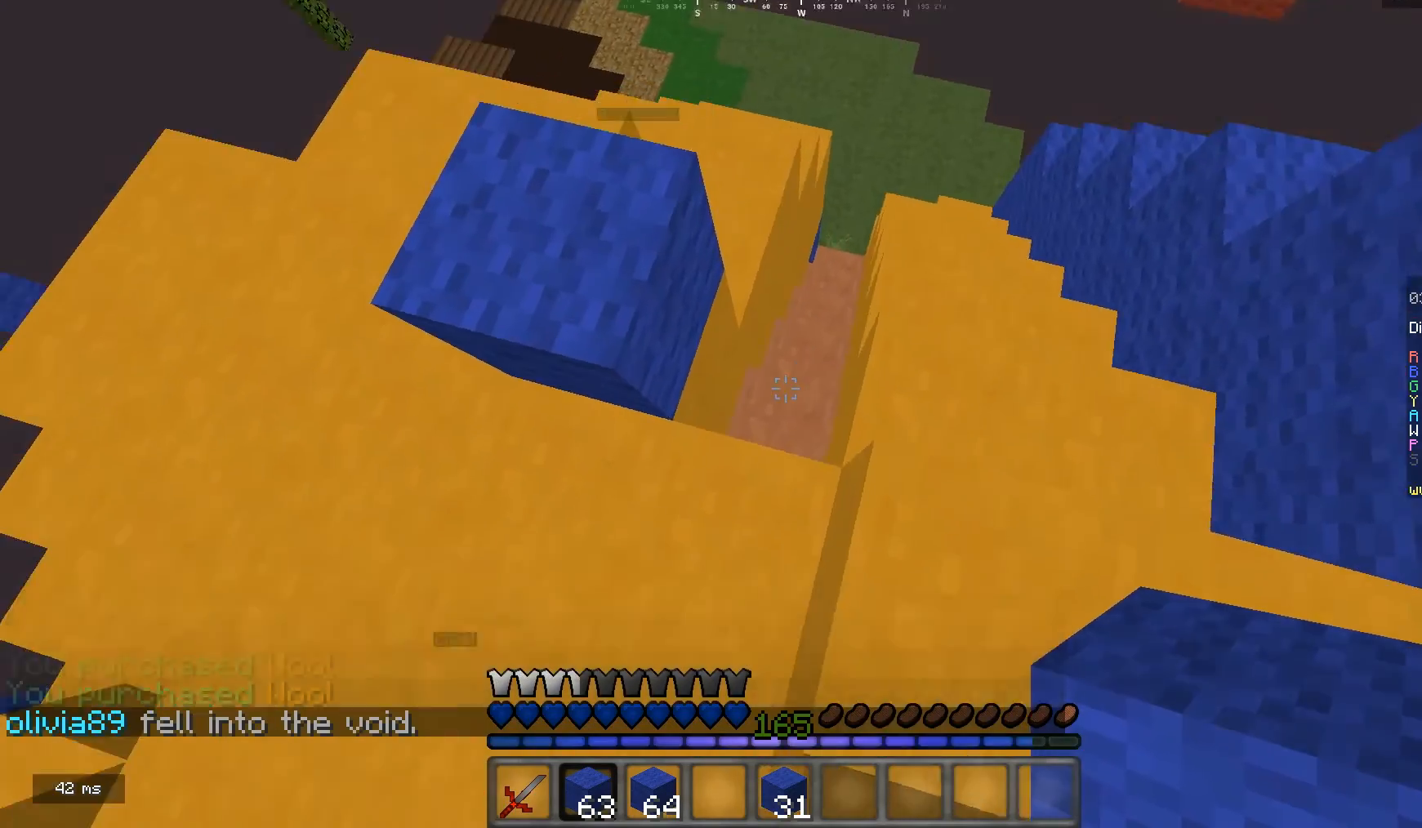
{"keys": ["a"], "mouse": ["right"], "events": [[267, "mouse_right", "up"], [333, "mouse_right", "down"], [367, "a", "down"]]}